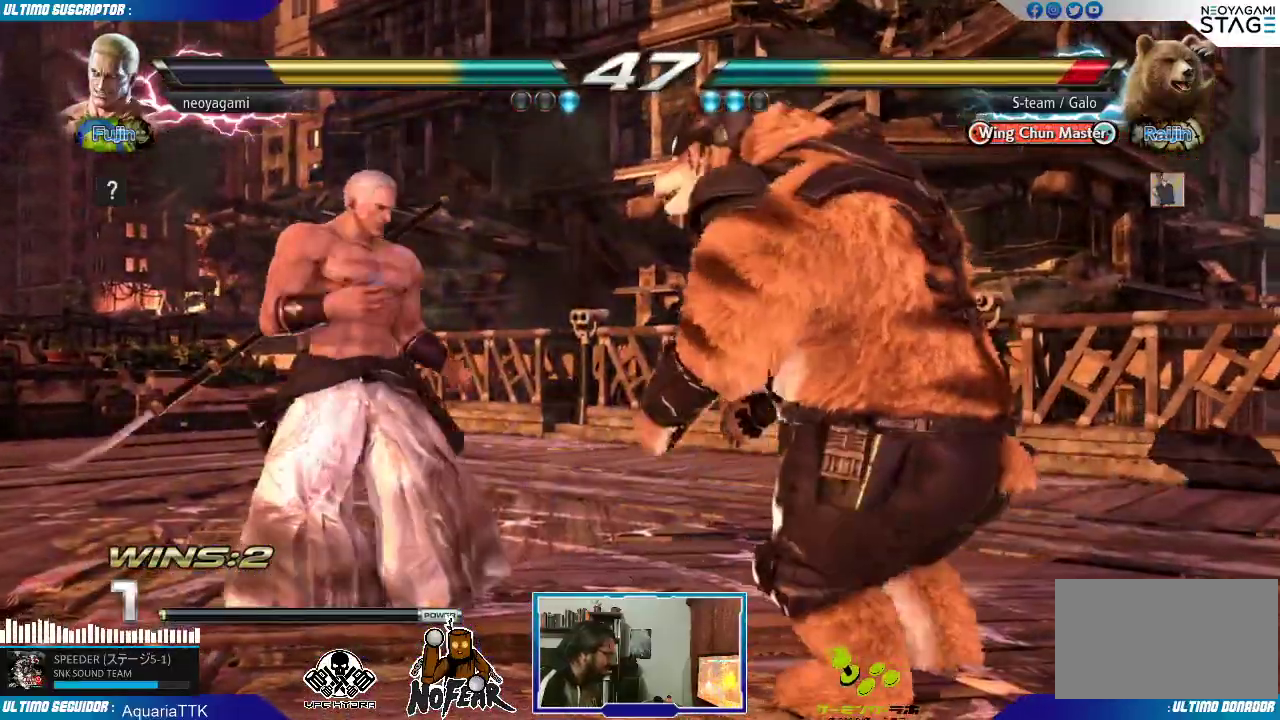
Gameplay with a controller (arcade stick); each line is a JSON object with the inputs held at the frame after it (dt_ms = milliseconds from this image to that frame). "events" lists button and stick changes between this image and that frame as [ms after this image, input, new state], when the widget could be followed in between. Not read: L3 R3.
{"dt_ms": 500, "buttons": [], "left_stick": "left", "events": [[33, "L2", "up"]]}
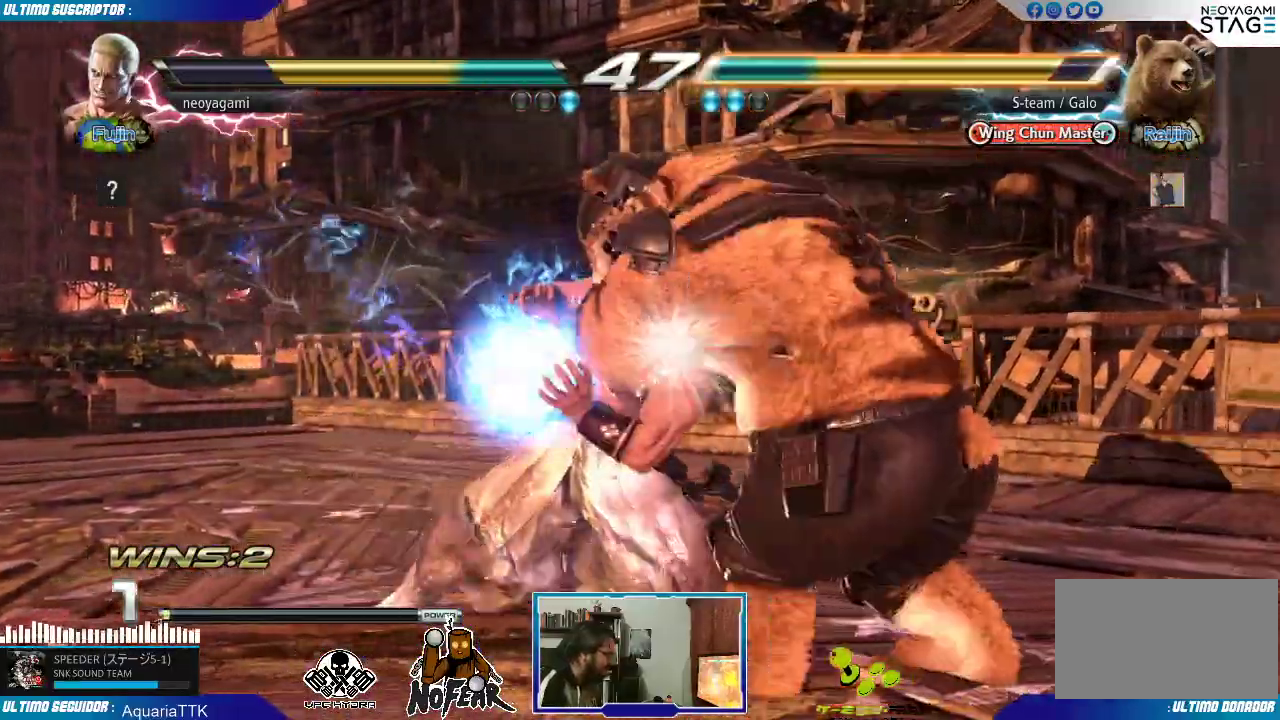
{"dt_ms": 500, "buttons": [], "left_stick": "center"}
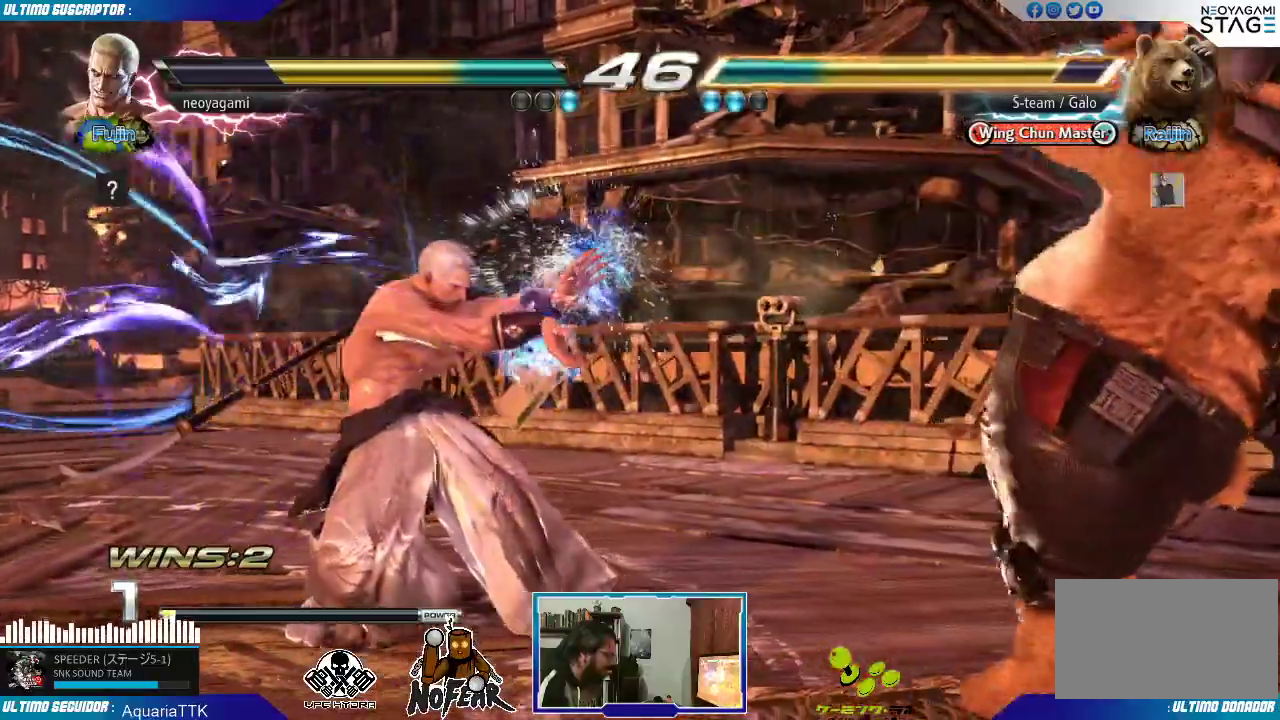
{"dt_ms": 500, "buttons": [], "left_stick": "center"}
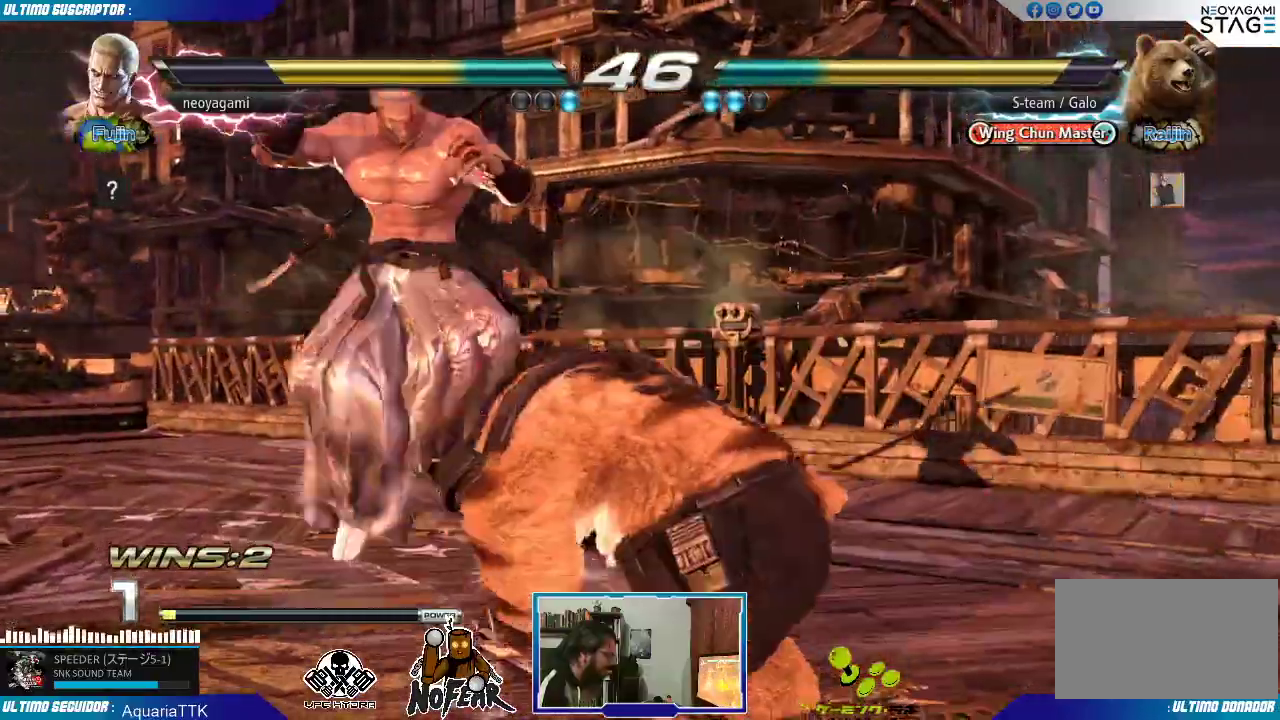
{"dt_ms": 500, "buttons": [], "left_stick": "center", "events": [[167, "CROSS", "down"], [217, "CROSS", "up"]]}
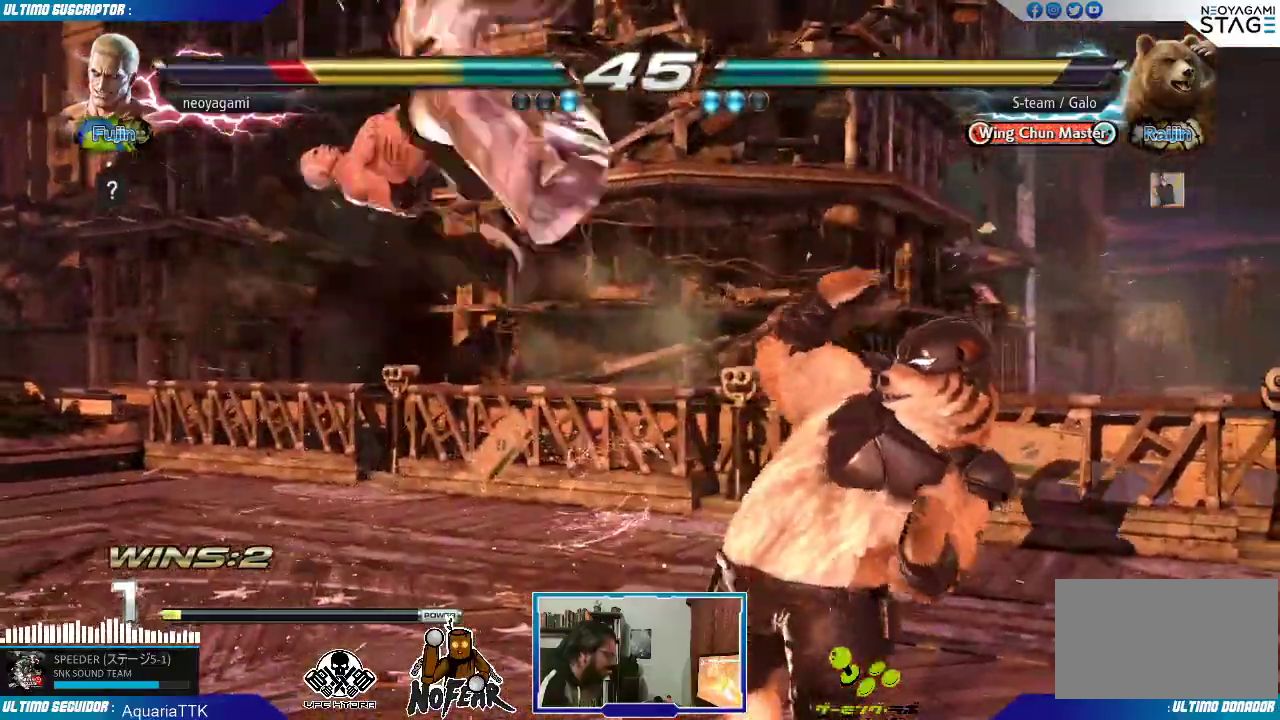
{"dt_ms": 500, "buttons": [], "left_stick": "left", "events": [[183, "left_stick", "left"]]}
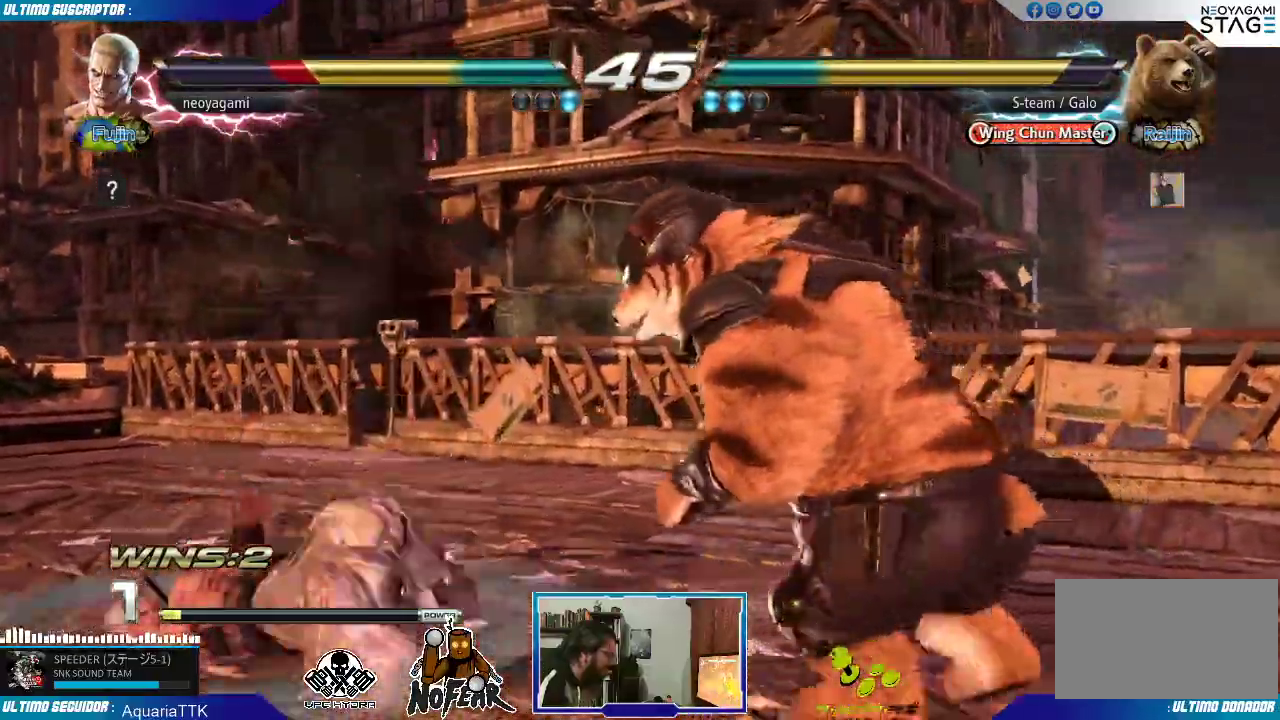
{"dt_ms": 1000, "buttons": [], "left_stick": "center"}
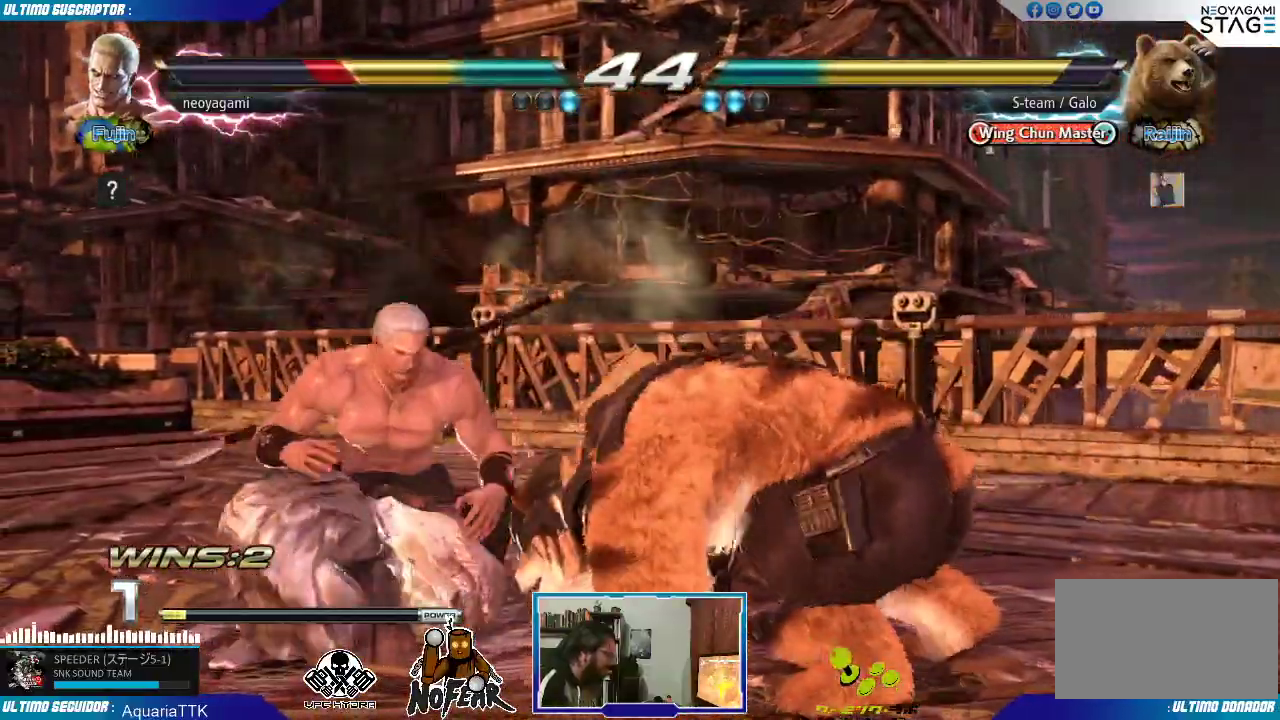
{"dt_ms": 500, "buttons": [], "left_stick": "left", "events": [[50, "left_stick", "left"]]}
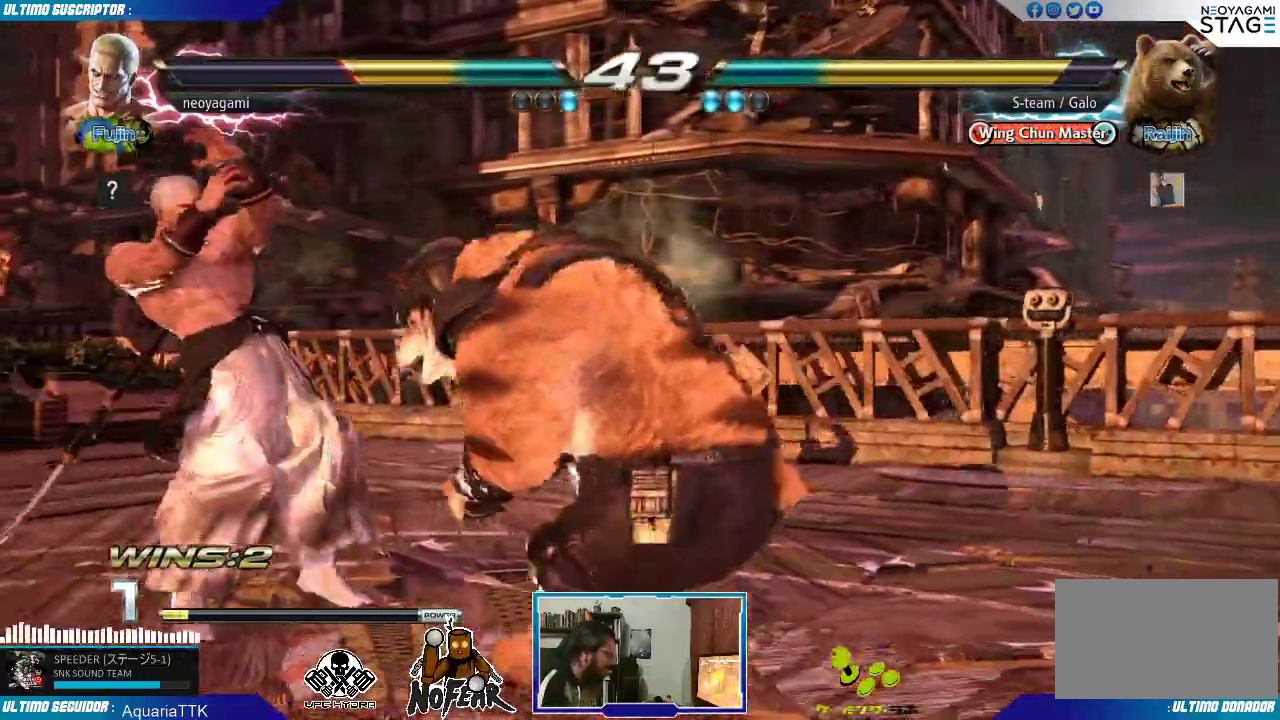
{"dt_ms": 500, "buttons": [], "left_stick": "left", "events": [[183, "L2", "down"], [250, "L2", "up"], [300, "SQUARE", "down"], [350, "SQUARE", "up"], [400, "SQUARE", "down"], [467, "SQUARE", "up"]]}
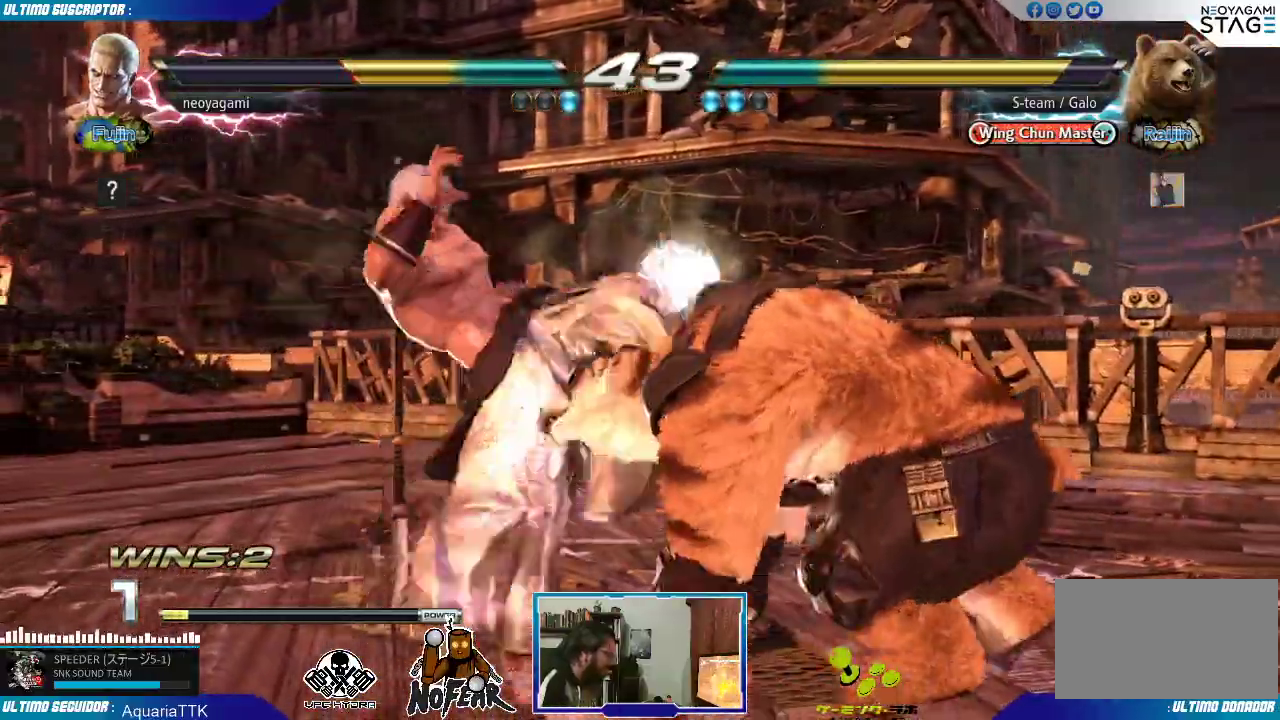
{"dt_ms": 500, "buttons": [], "left_stick": "center"}
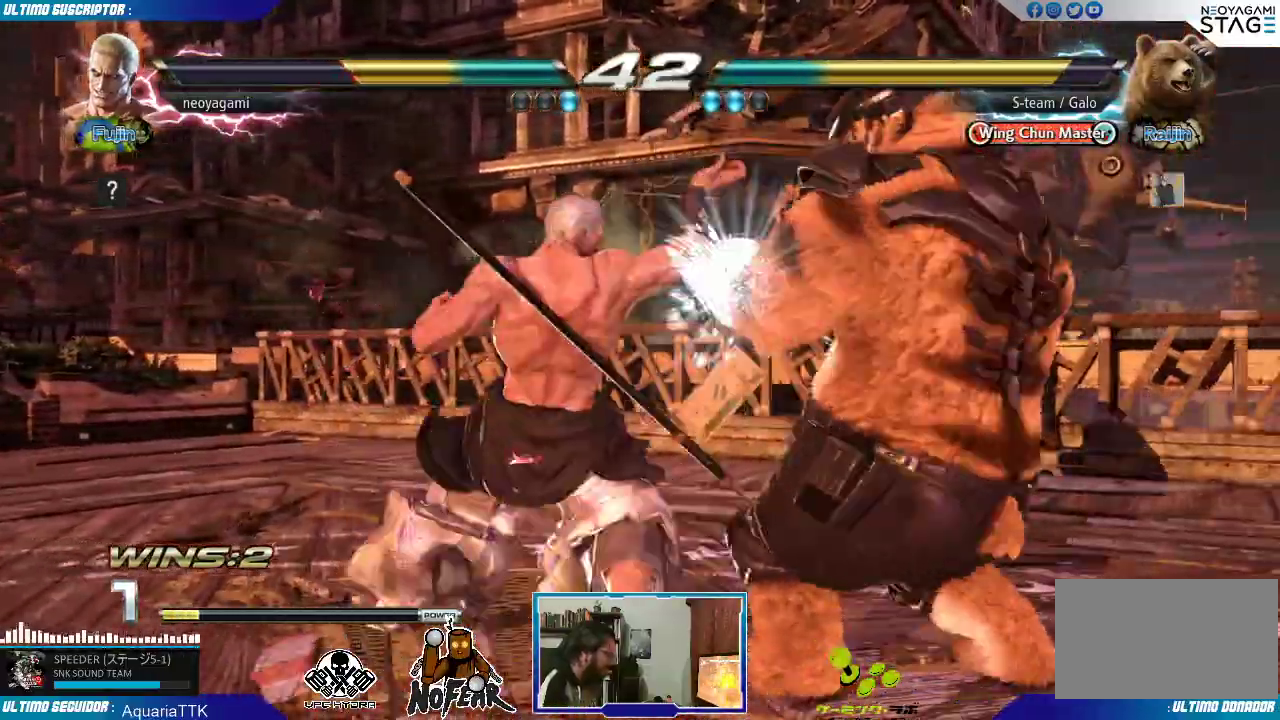
{"dt_ms": 500, "buttons": [], "left_stick": "left", "events": [[183, "L1", "down"], [250, "L1", "up"], [317, "left_stick", "left"]]}
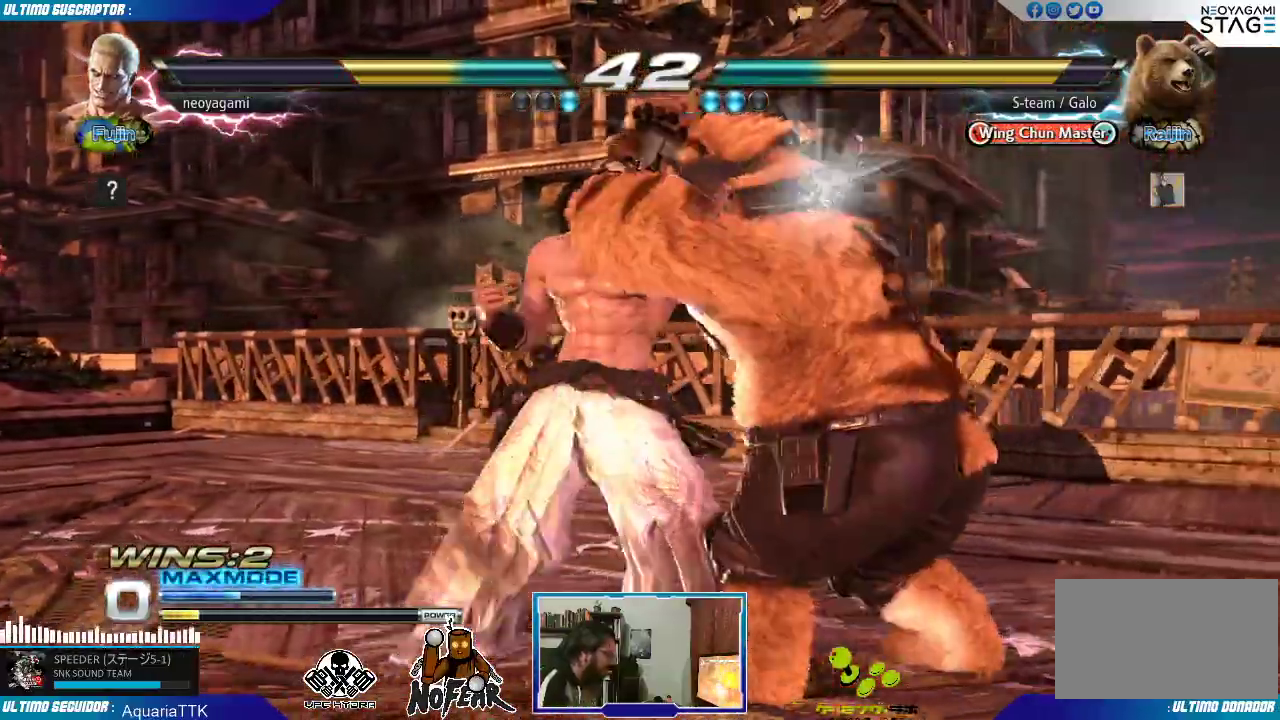
{"dt_ms": 500, "buttons": [], "left_stick": "left"}
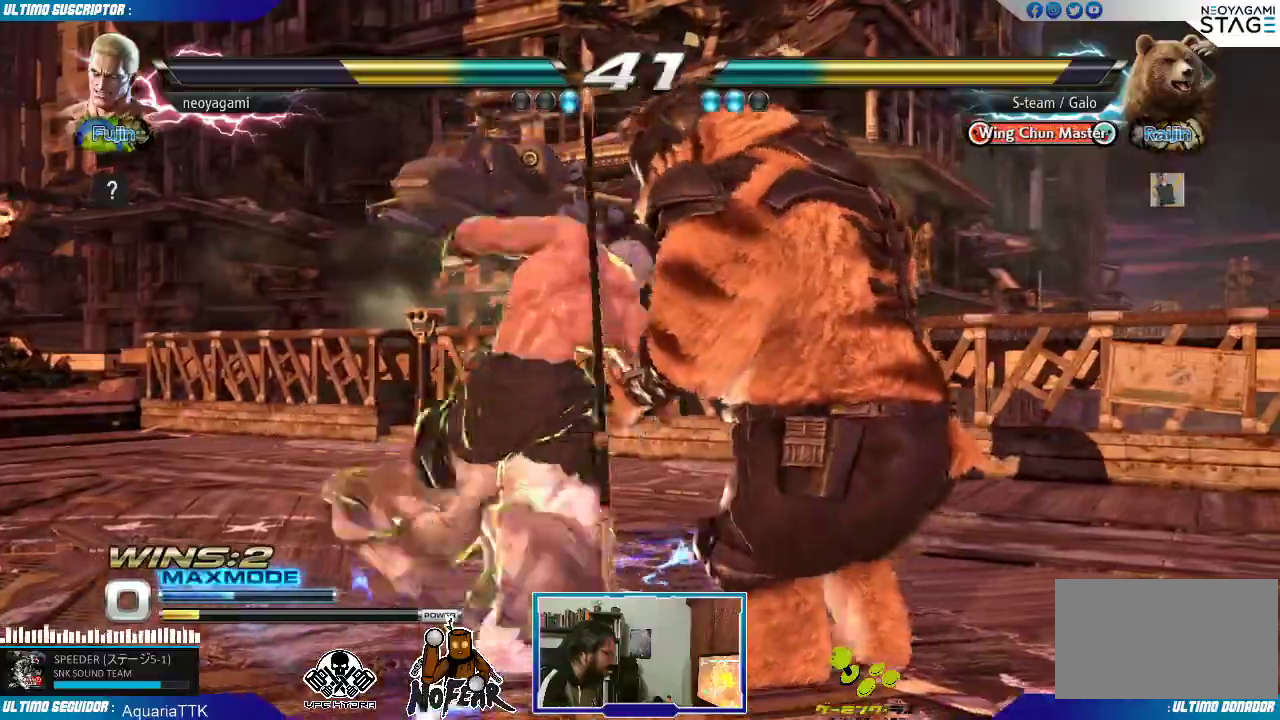
{"dt_ms": 1000, "buttons": [], "left_stick": "right"}
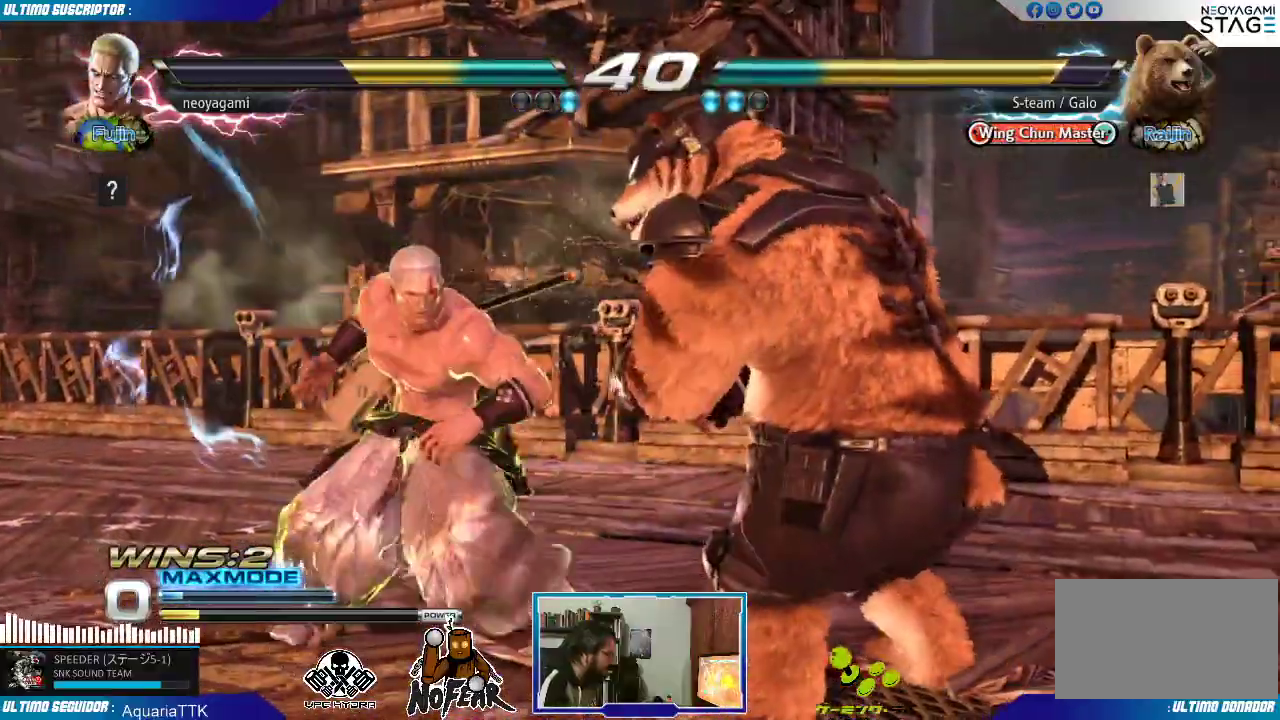
{"dt_ms": 500, "buttons": [], "left_stick": "down", "events": [[83, "L1", "down"], [117, "L1", "up"], [183, "L1", "down"], [267, "L1", "up"], [417, "left_stick", "down"]]}
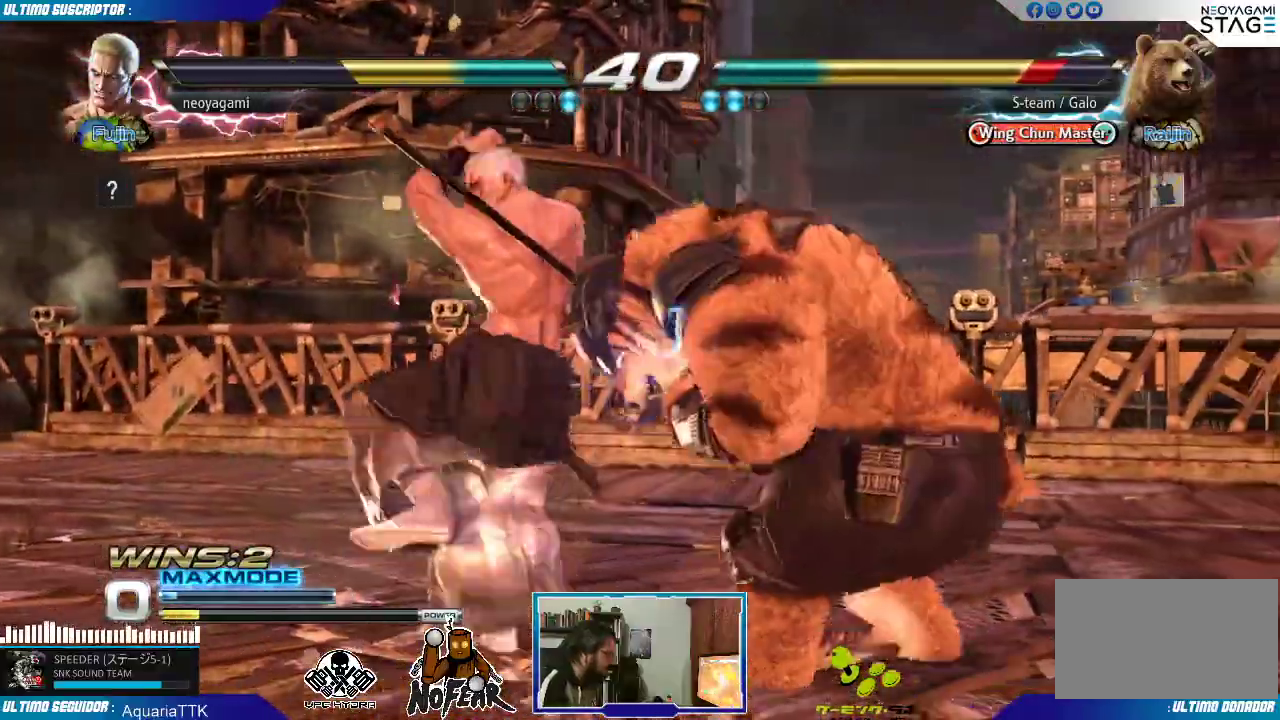
{"dt_ms": 500, "buttons": [], "left_stick": "center", "events": [[17, "left_stick", "left"], [50, "TRIANGLE", "down"], [117, "TRIANGLE", "up"], [117, "left_stick", "center"], [433, "L1", "down"], [467, "L1", "up"]]}